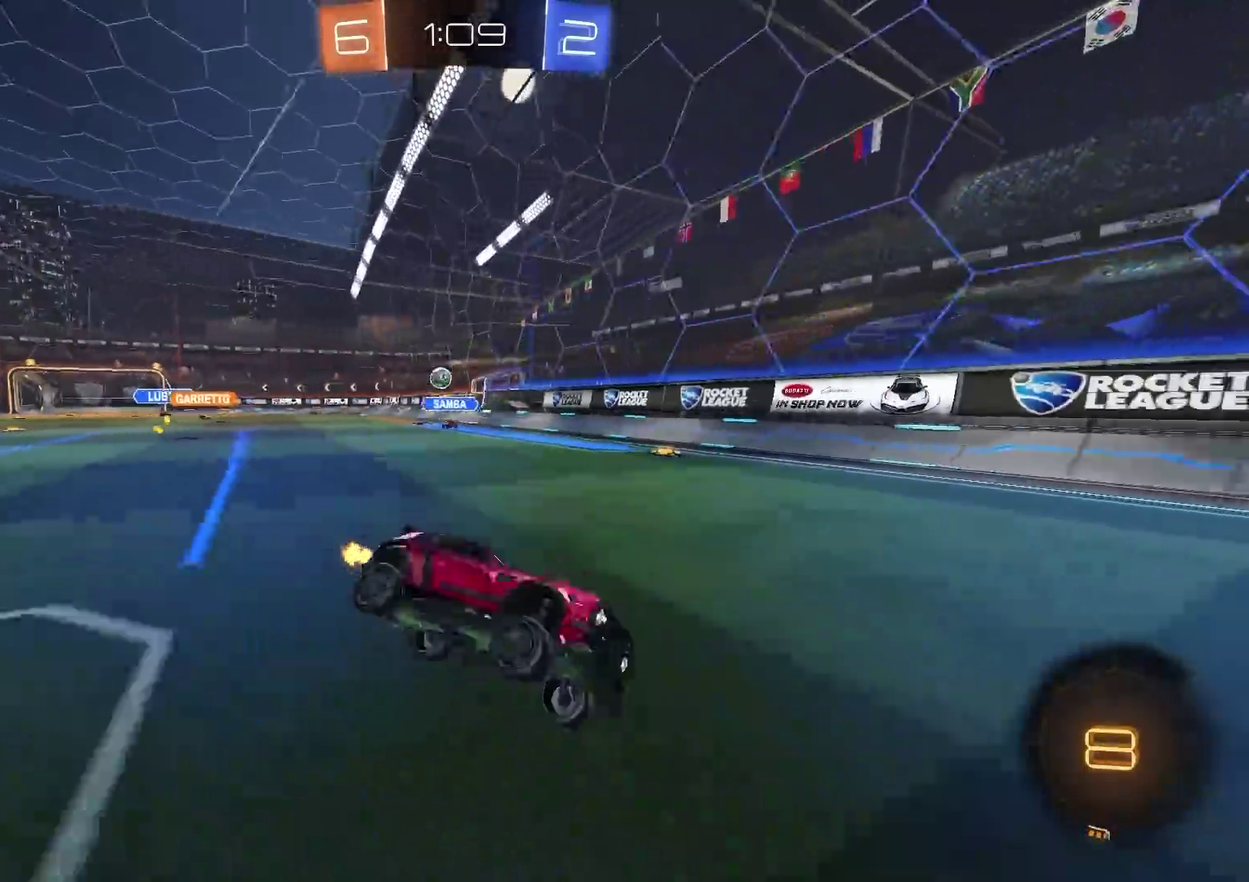
Gameplay with a controller (PlayStation layout); each line is a JSON object with the inputs held at the frame after it. "events" lists button and stick changes between this image and that frame as [ms after this image, input, new state], when the widget could be followed in between. Not read: L1 R1.
{"buttons": ["CIRCLE", "R2"], "left_stick": "up-left", "right_stick": "center", "events": [[67, "left_stick", "left"], [167, "left_stick", "up-left"], [217, "CIRCLE", "down"]]}
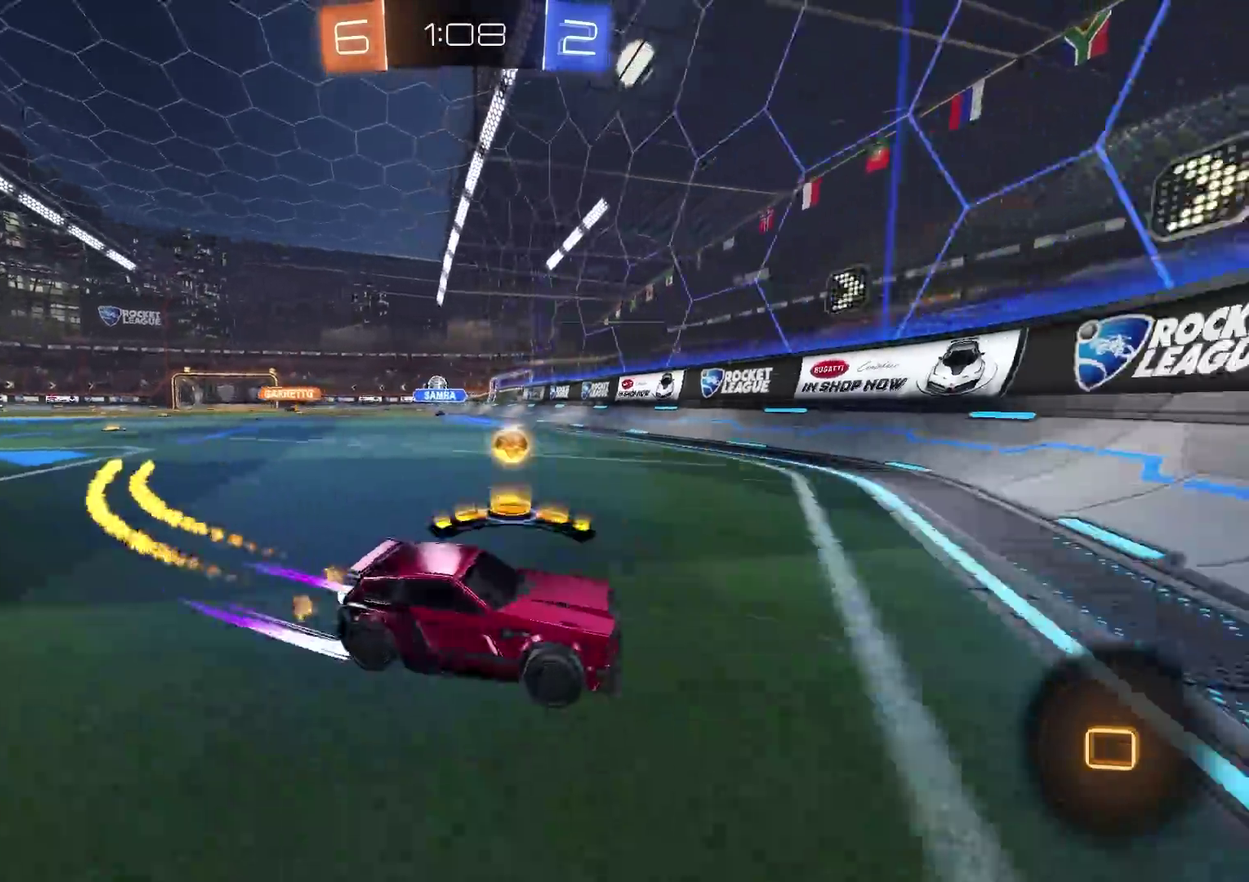
{"buttons": ["R2"], "left_stick": "up-left", "right_stick": "center", "events": [[67, "CIRCLE", "up"], [367, "left_stick", "left"], [417, "left_stick", "up-left"]]}
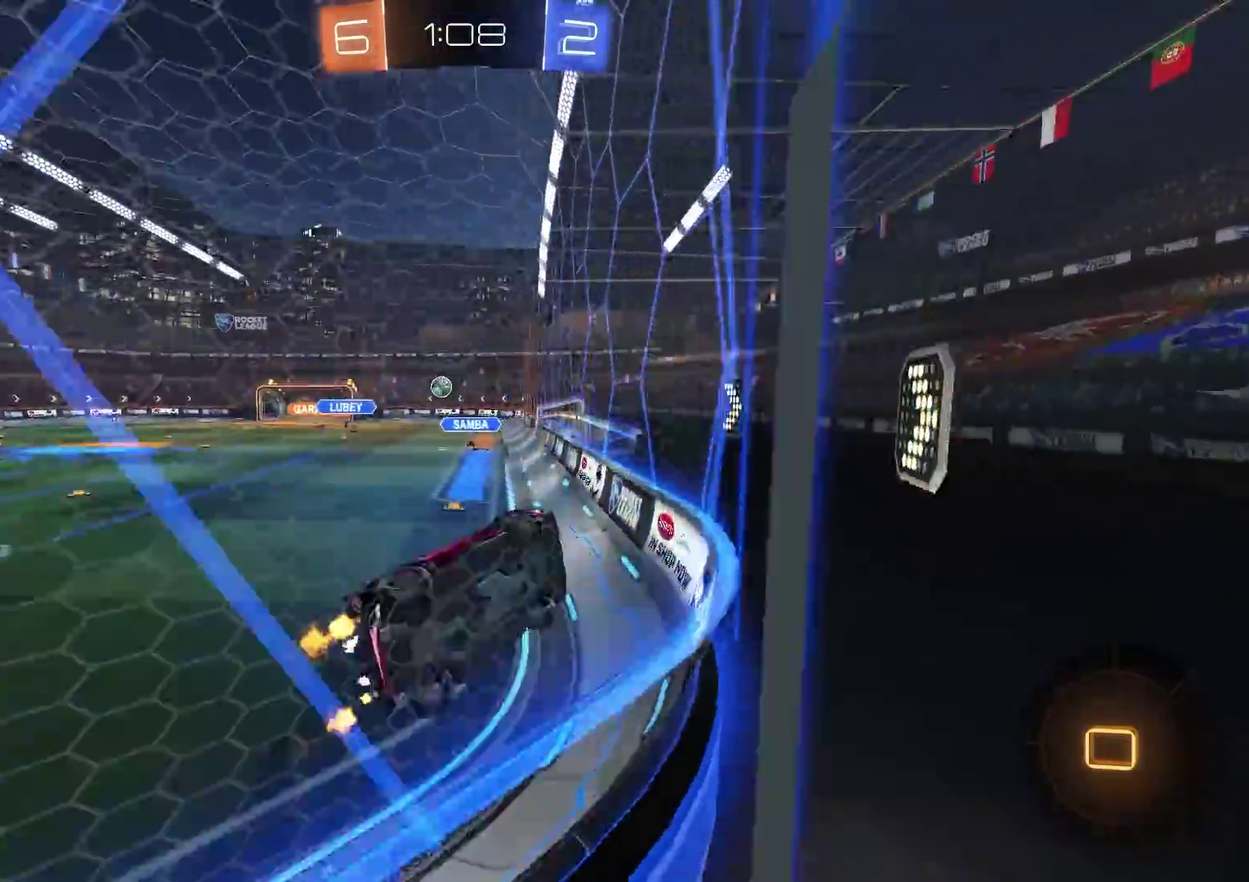
{"buttons": ["R2"], "left_stick": "left", "right_stick": "center", "events": [[17, "left_stick", "left"]]}
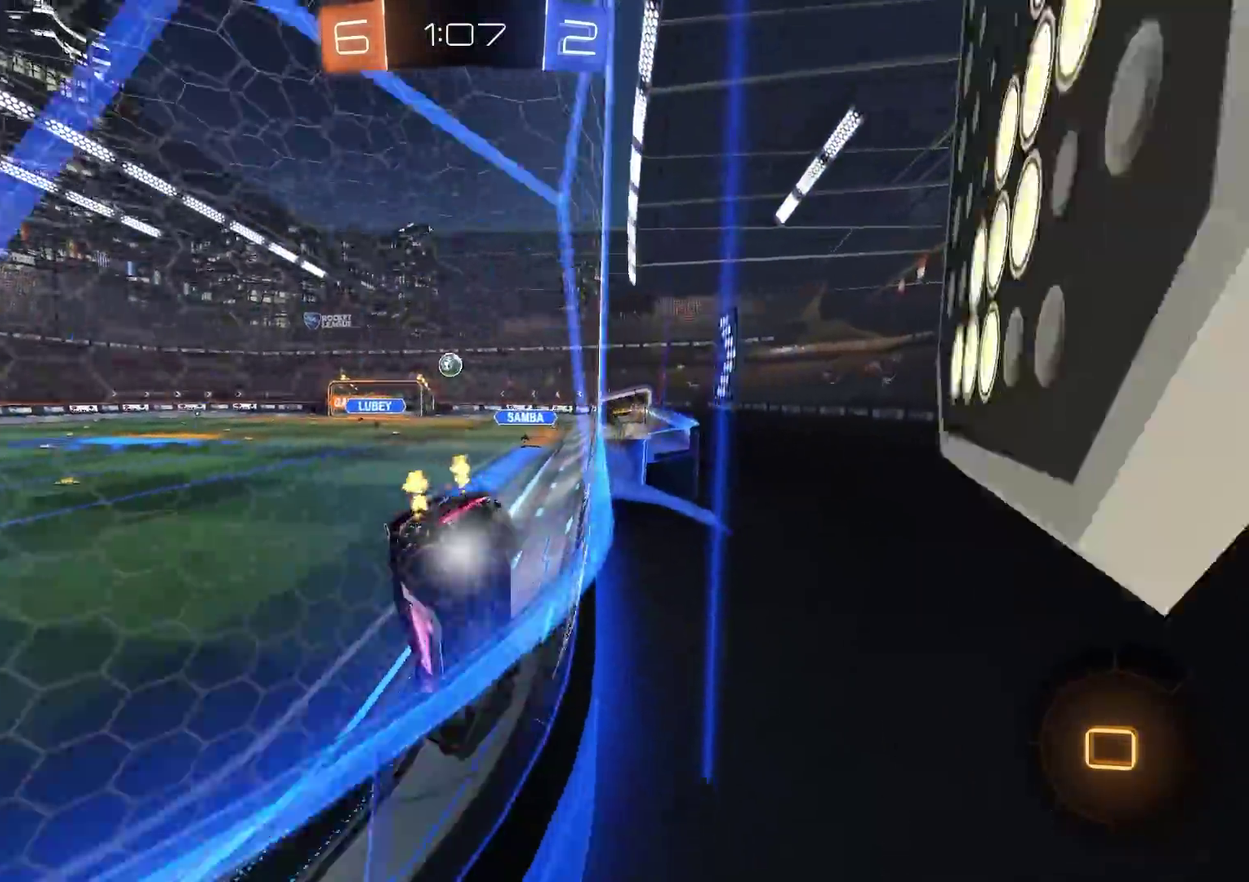
{"buttons": ["R2"], "left_stick": "left", "right_stick": "center", "events": []}
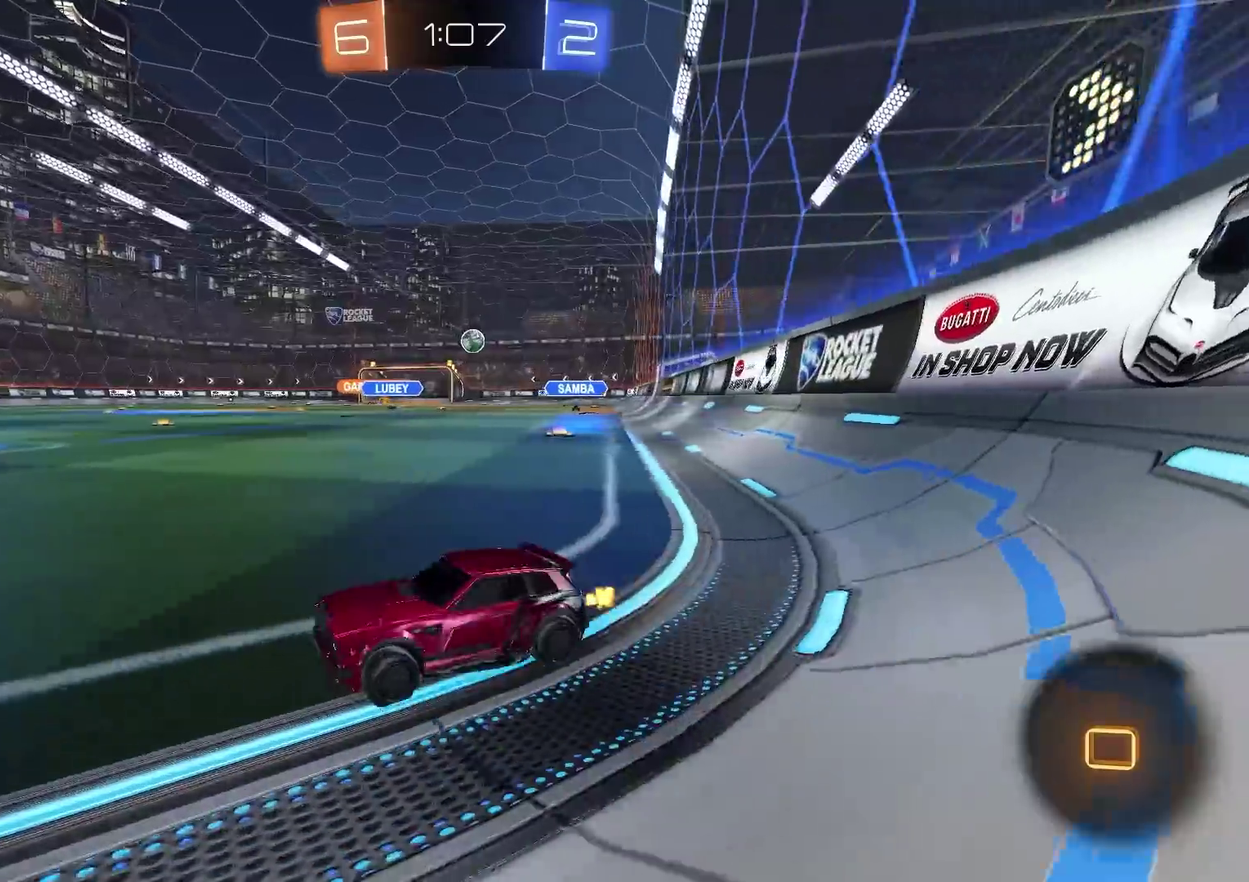
{"buttons": ["R2"], "left_stick": "right", "right_stick": "center", "events": [[17, "left_stick", "center"], [100, "left_stick", "up-right"], [267, "left_stick", "right"]]}
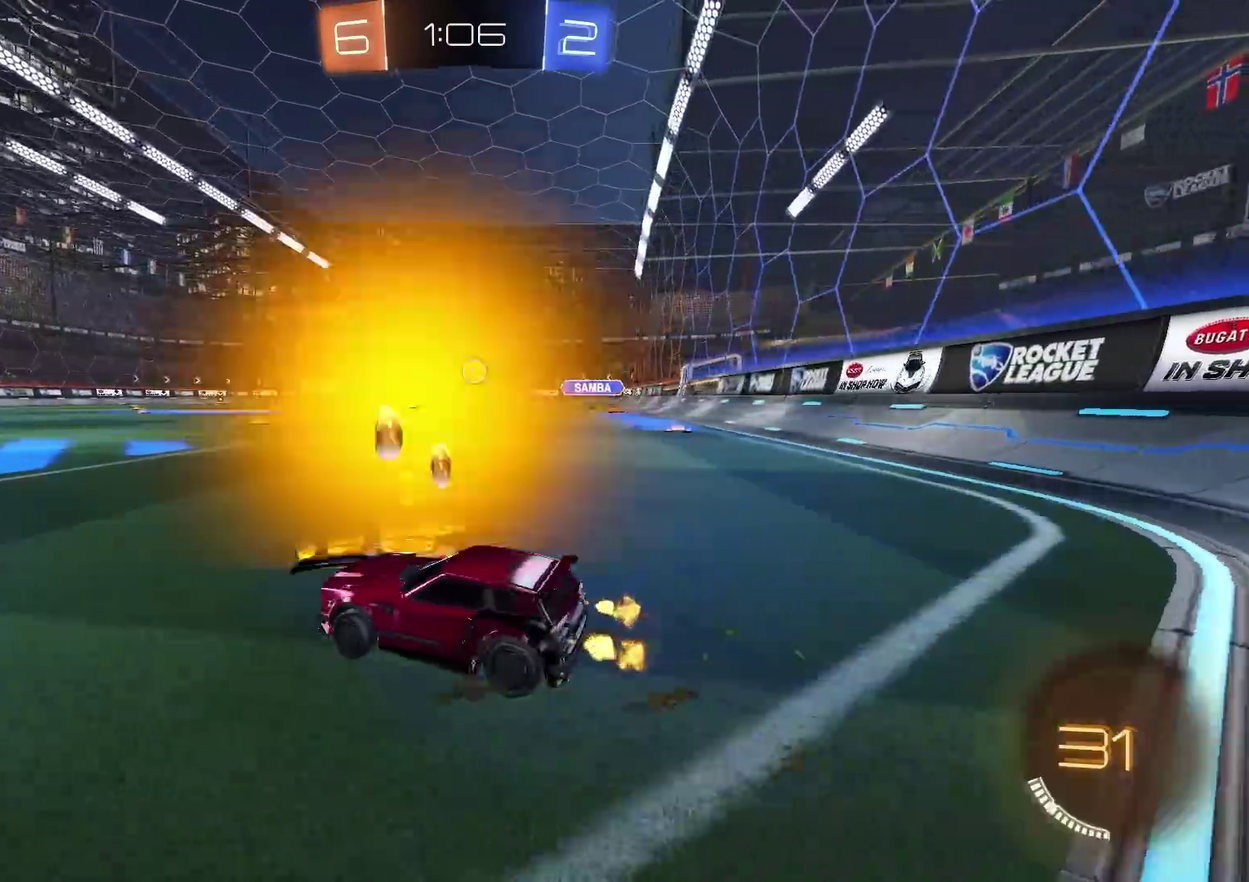
{"buttons": ["CIRCLE", "R2"], "left_stick": "up-right", "right_stick": "center", "events": [[17, "CIRCLE", "down"], [267, "left_stick", "up-right"]]}
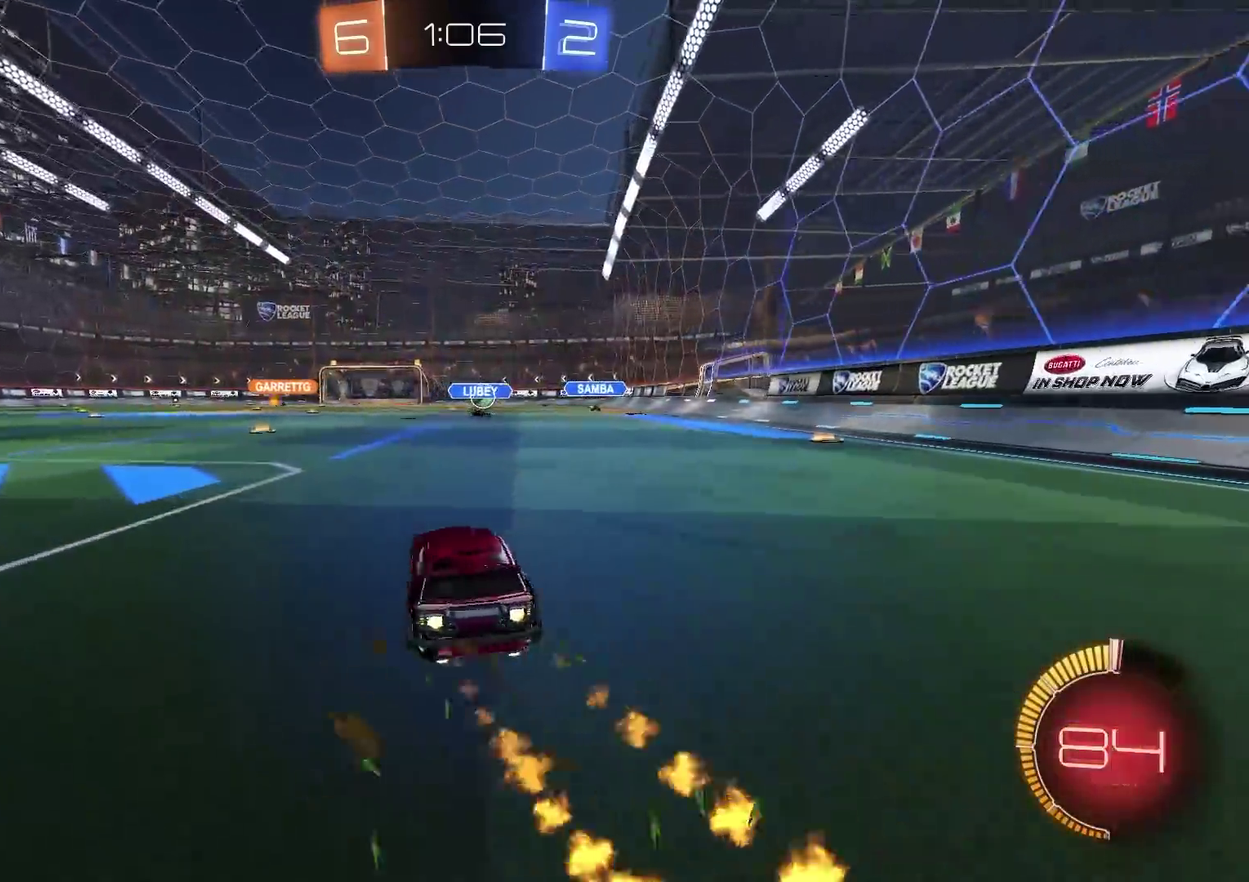
{"buttons": ["CROSS", "R2"], "left_stick": "down", "right_stick": "center", "events": [[134, "left_stick", "left"], [301, "CROSS", "down"], [334, "CIRCLE", "up"], [334, "left_stick", "up-right"], [367, "CROSS", "up"], [434, "CROSS", "down"], [484, "left_stick", "down"]]}
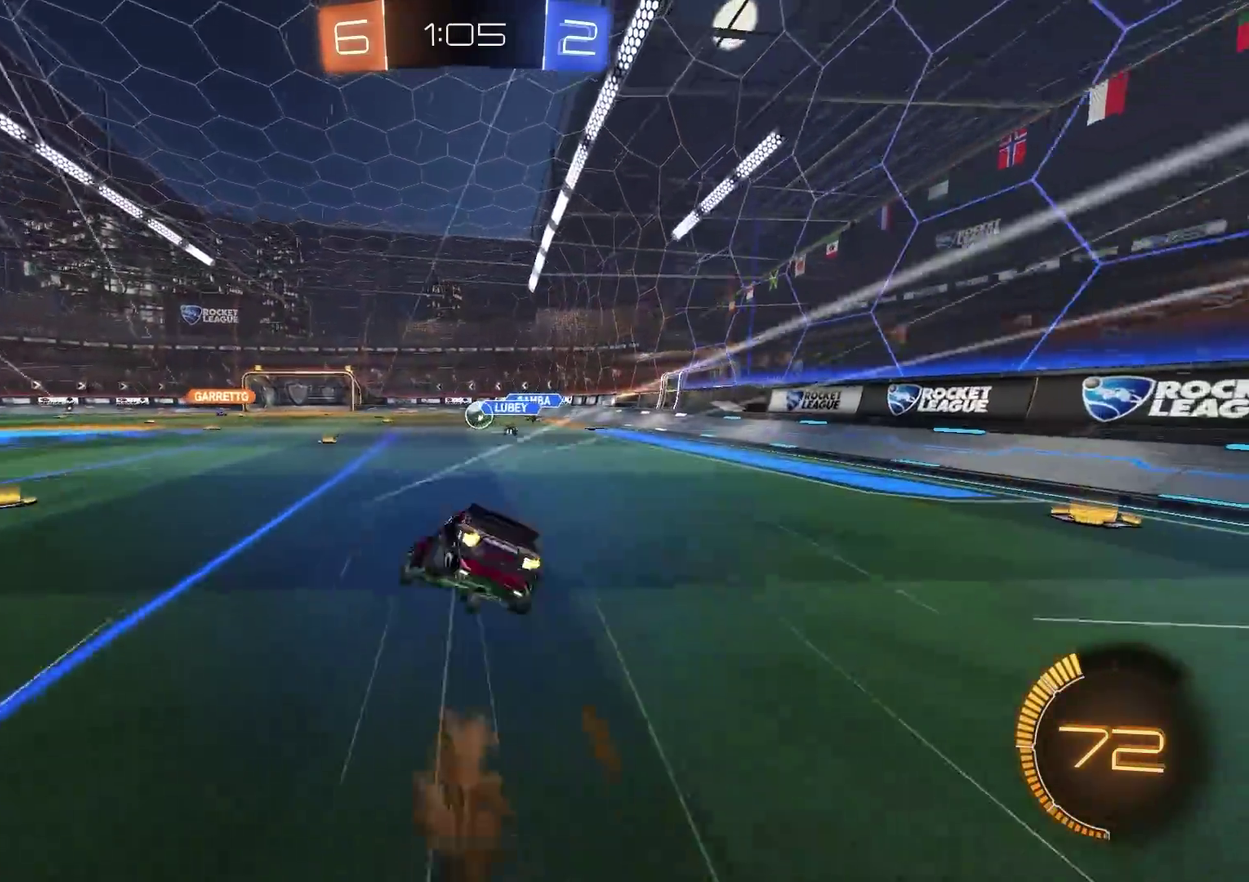
{"buttons": ["R2"], "left_stick": "down-right", "right_stick": "center", "events": [[50, "left_stick", "down-left"], [83, "CROSS", "up"], [267, "left_stick", "down"], [384, "left_stick", "down-right"]]}
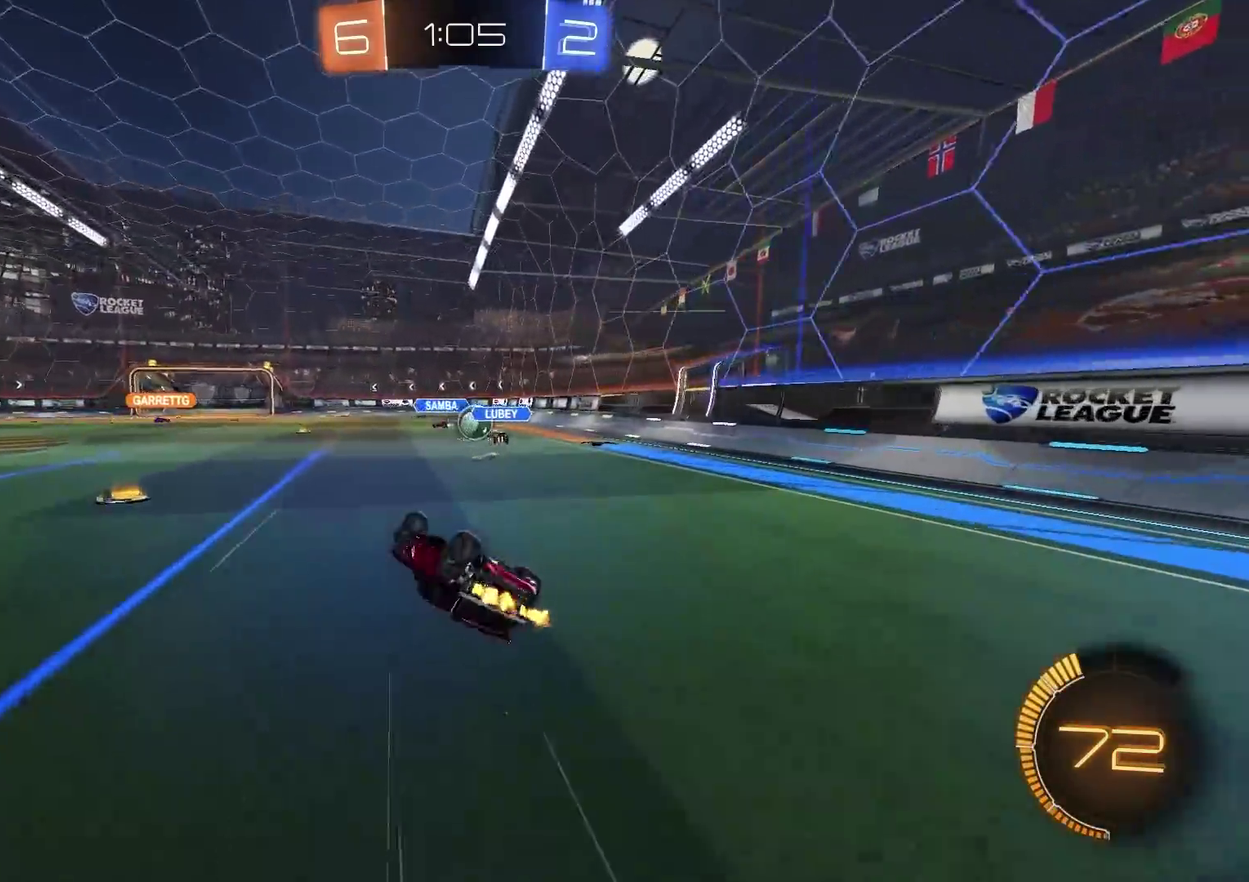
{"buttons": ["R2"], "left_stick": "center", "right_stick": "center", "events": [[301, "left_stick", "center"]]}
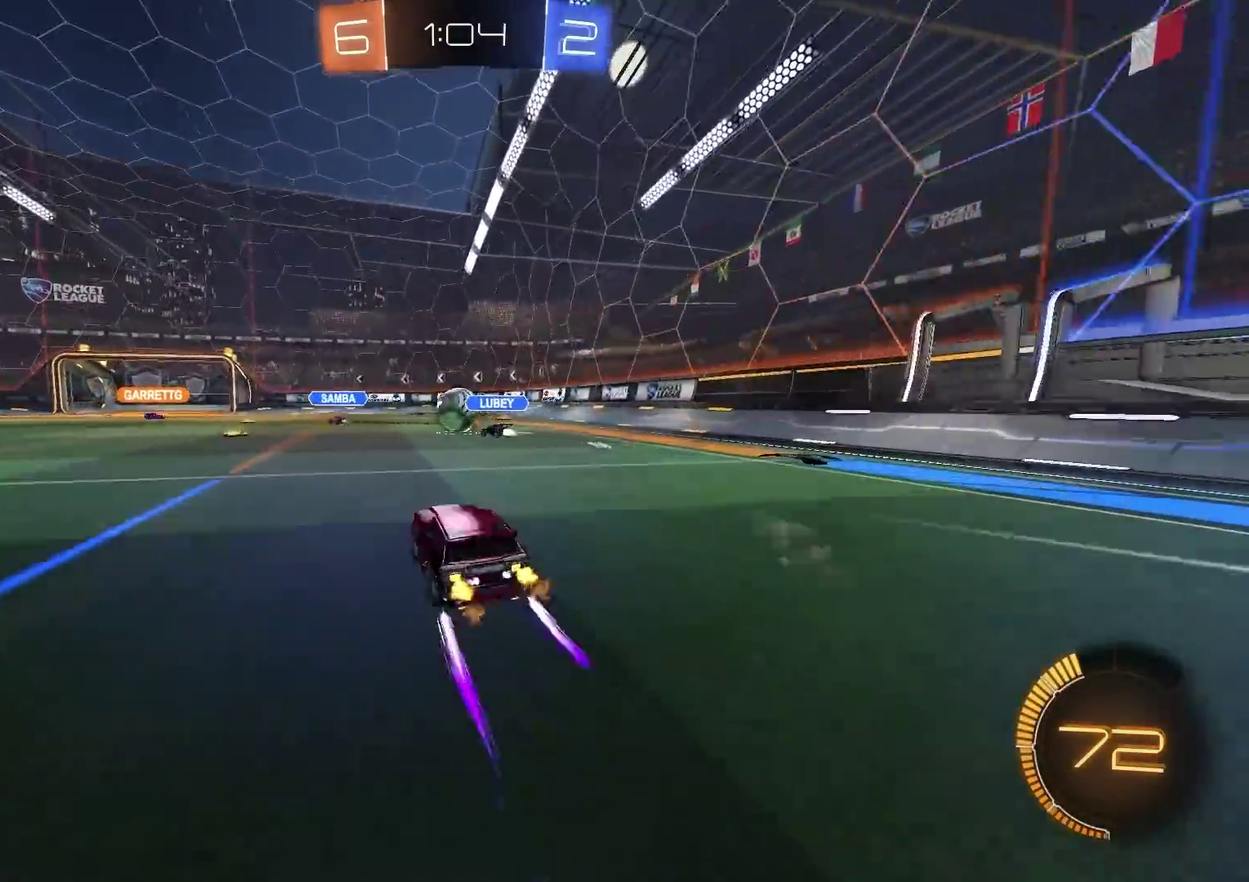
{"buttons": ["R2"], "left_stick": "center", "right_stick": "center", "events": [[67, "left_stick", "left"], [167, "left_stick", "center"]]}
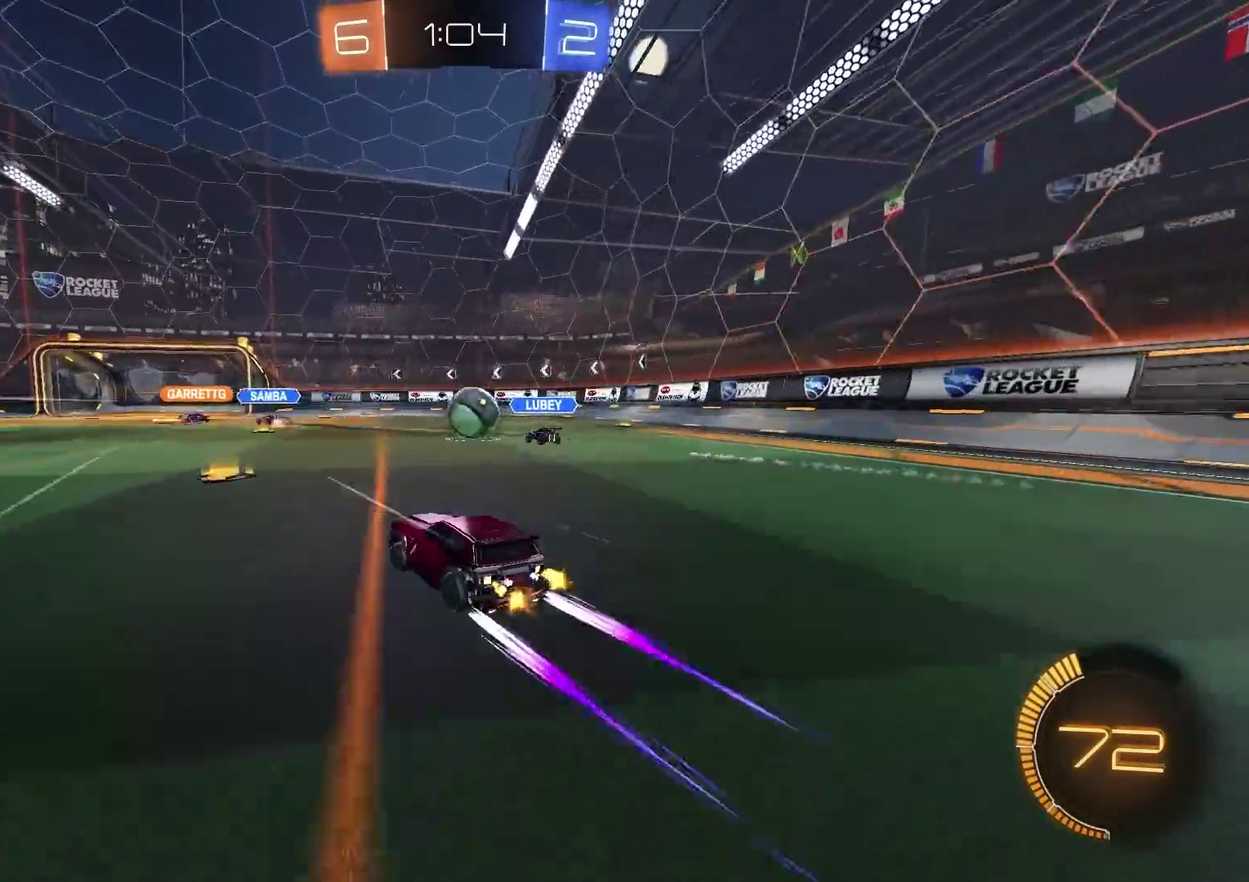
{"buttons": ["CIRCLE", "R2"], "left_stick": "center", "right_stick": "center", "events": [[501, "CIRCLE", "down"]]}
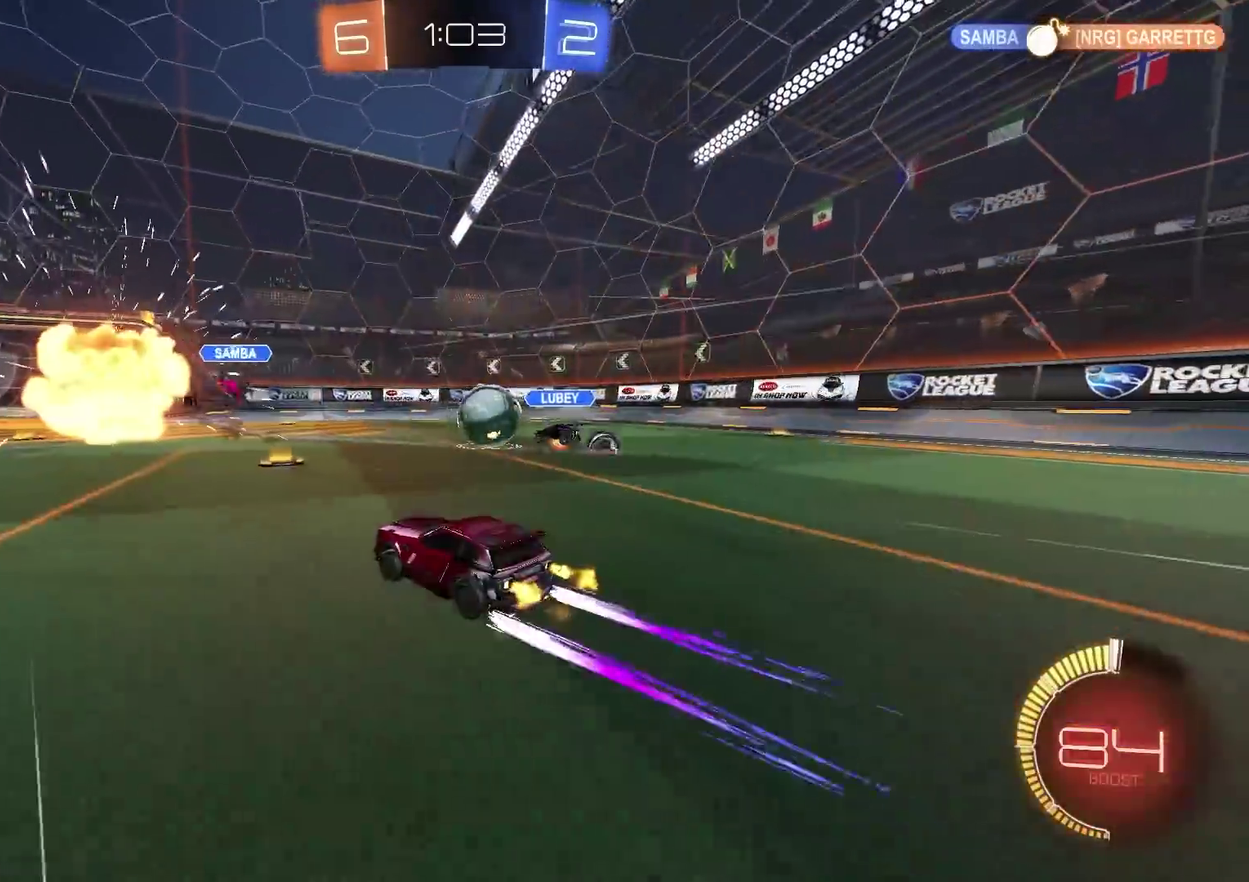
{"buttons": ["R2"], "left_stick": "center", "right_stick": "center", "events": [[317, "CIRCLE", "up"]]}
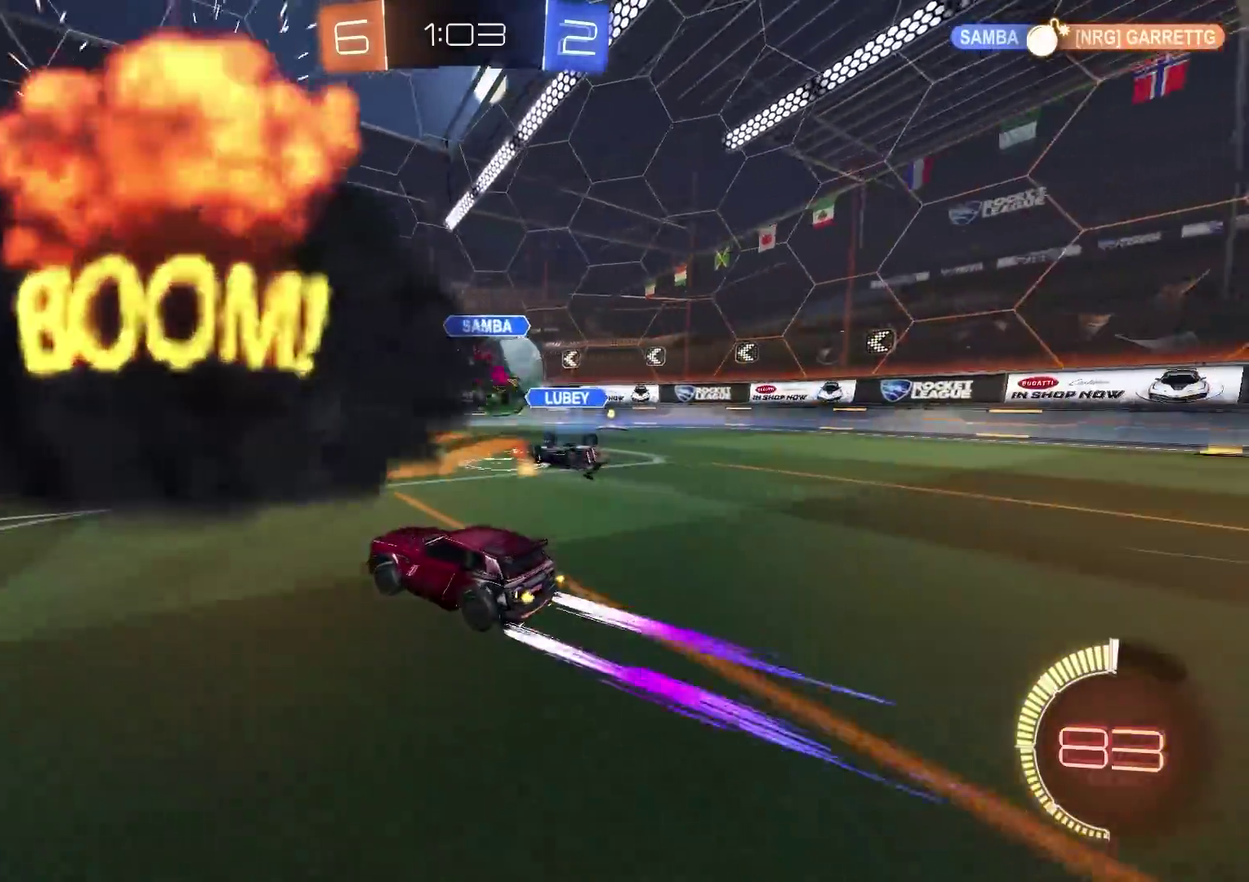
{"buttons": ["L2"], "left_stick": "up-right", "right_stick": "center", "events": [[100, "left_stick", "up-right"], [184, "left_stick", "center"], [401, "left_stick", "up-right"], [417, "L2", "down"], [417, "R2", "up"]]}
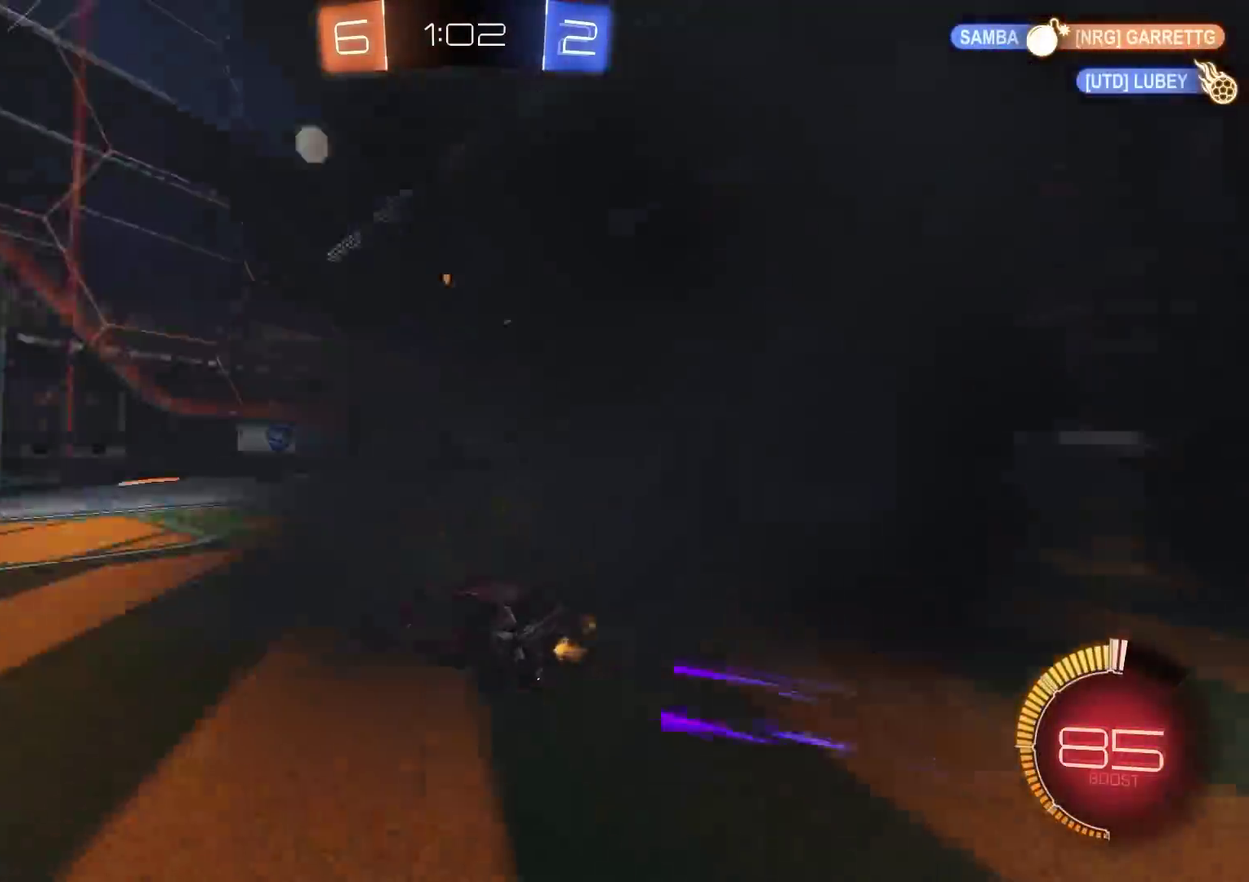
{"buttons": ["CROSS", "CIRCLE", "R2"], "left_stick": "down-left", "right_stick": "center", "events": [[33, "left_stick", "center"], [317, "left_stick", "down"], [333, "CROSS", "down"], [333, "R2", "down"], [434, "left_stick", "down-left"], [450, "CIRCLE", "down"], [467, "L2", "up"]]}
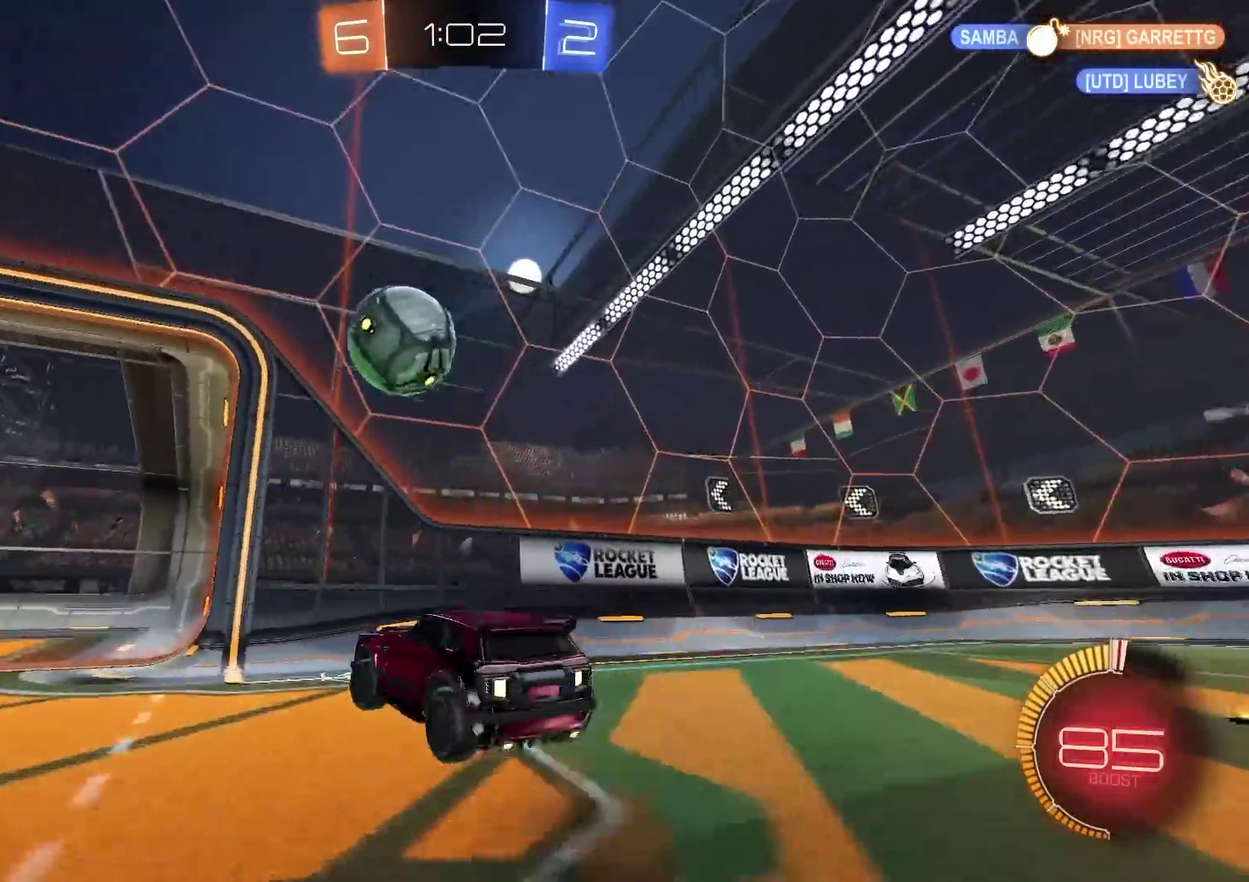
{"buttons": ["CIRCLE", "R2"], "left_stick": "up", "right_stick": "center", "events": [[50, "CROSS", "up"], [201, "left_stick", "center"], [334, "left_stick", "down-right"], [484, "left_stick", "up"]]}
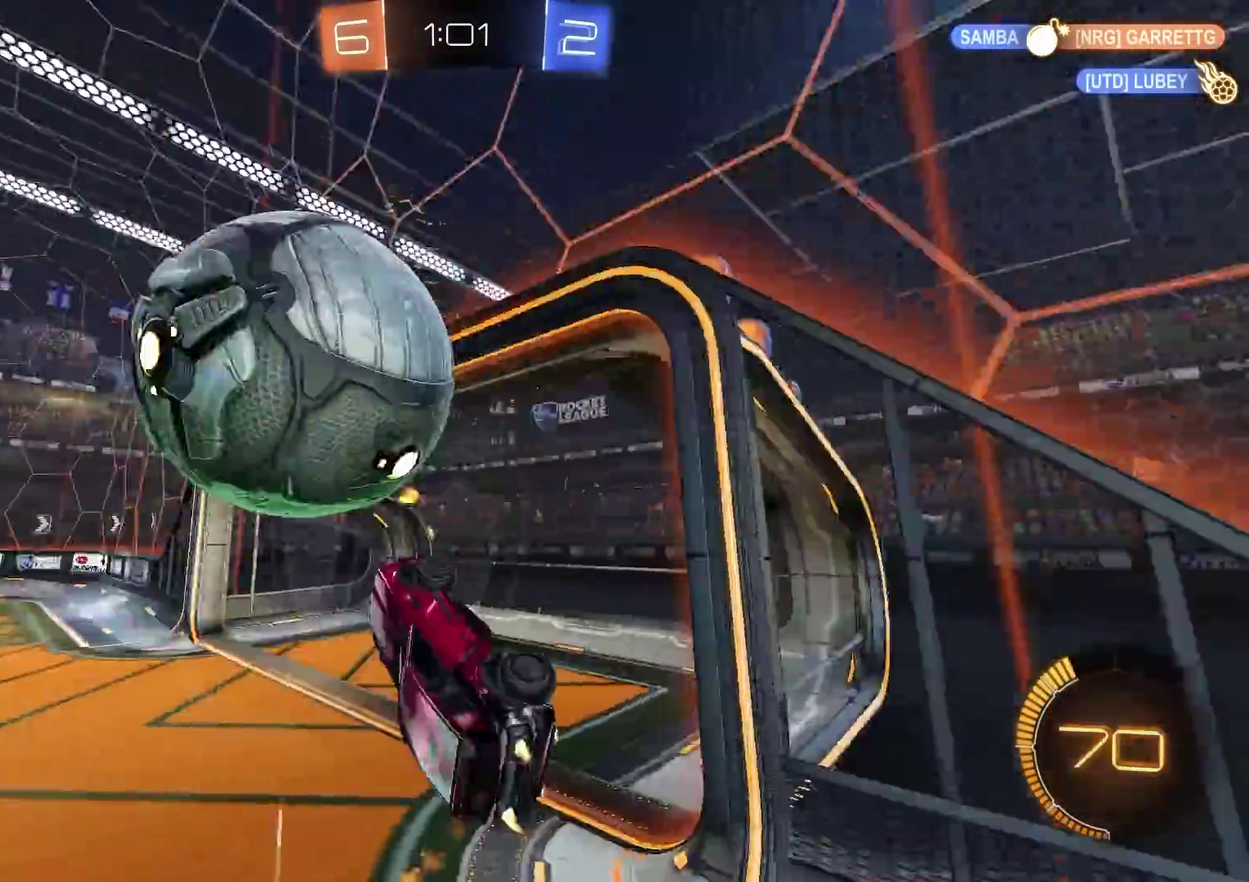
{"buttons": ["CROSS", "R2"], "left_stick": "left", "right_stick": "center"}
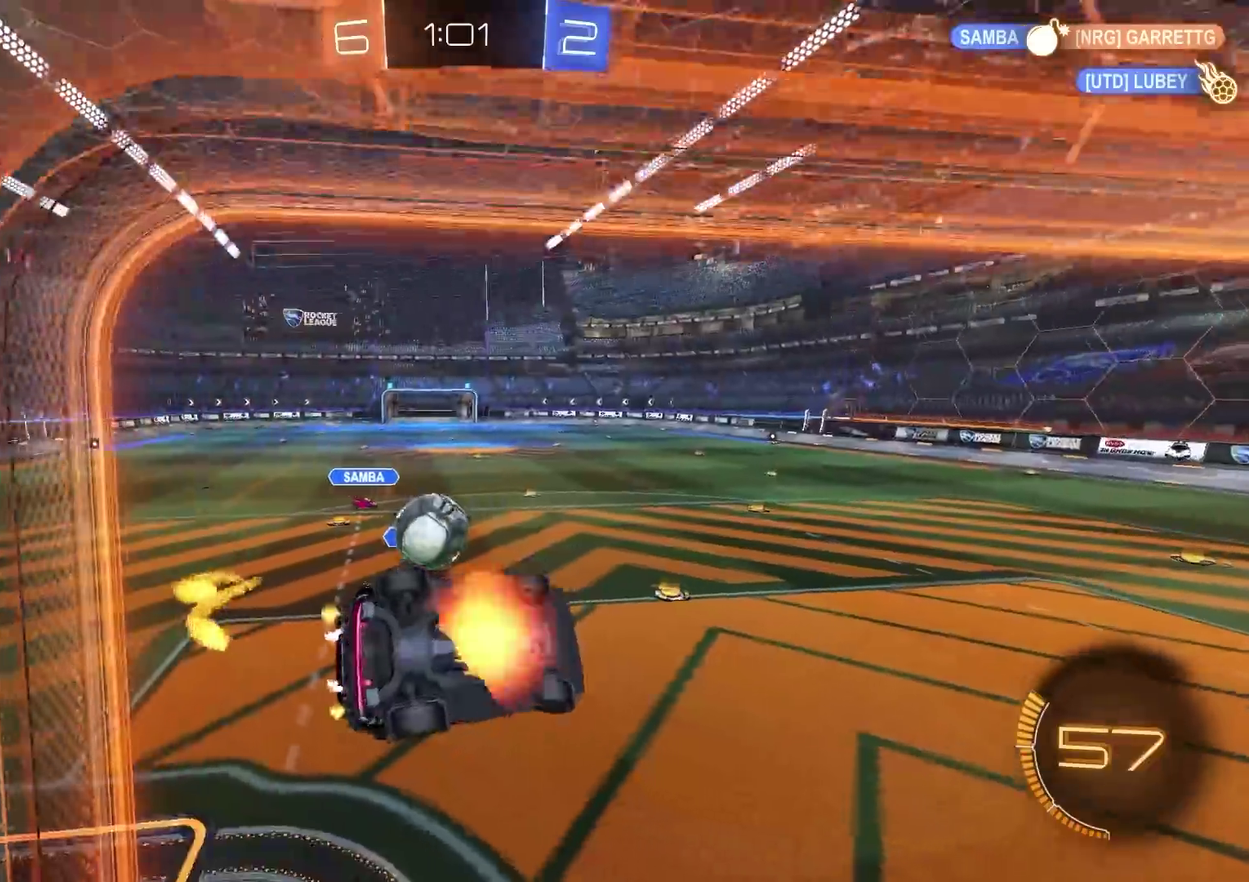
{"buttons": [], "left_stick": "left", "right_stick": "center"}
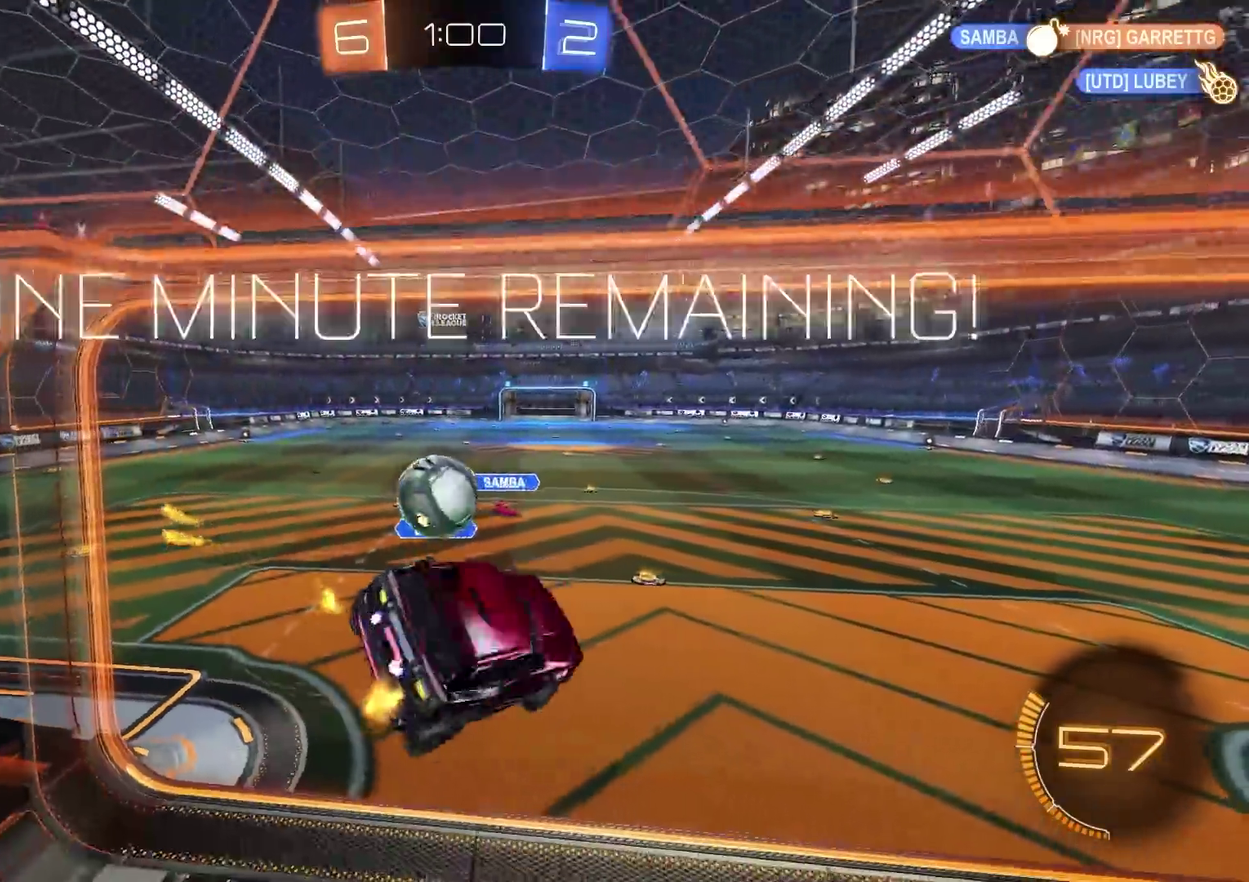
{"buttons": ["R2"], "left_stick": "right", "right_stick": "center", "events": [[183, "R2", "down"], [267, "left_stick", "center"], [334, "left_stick", "right"]]}
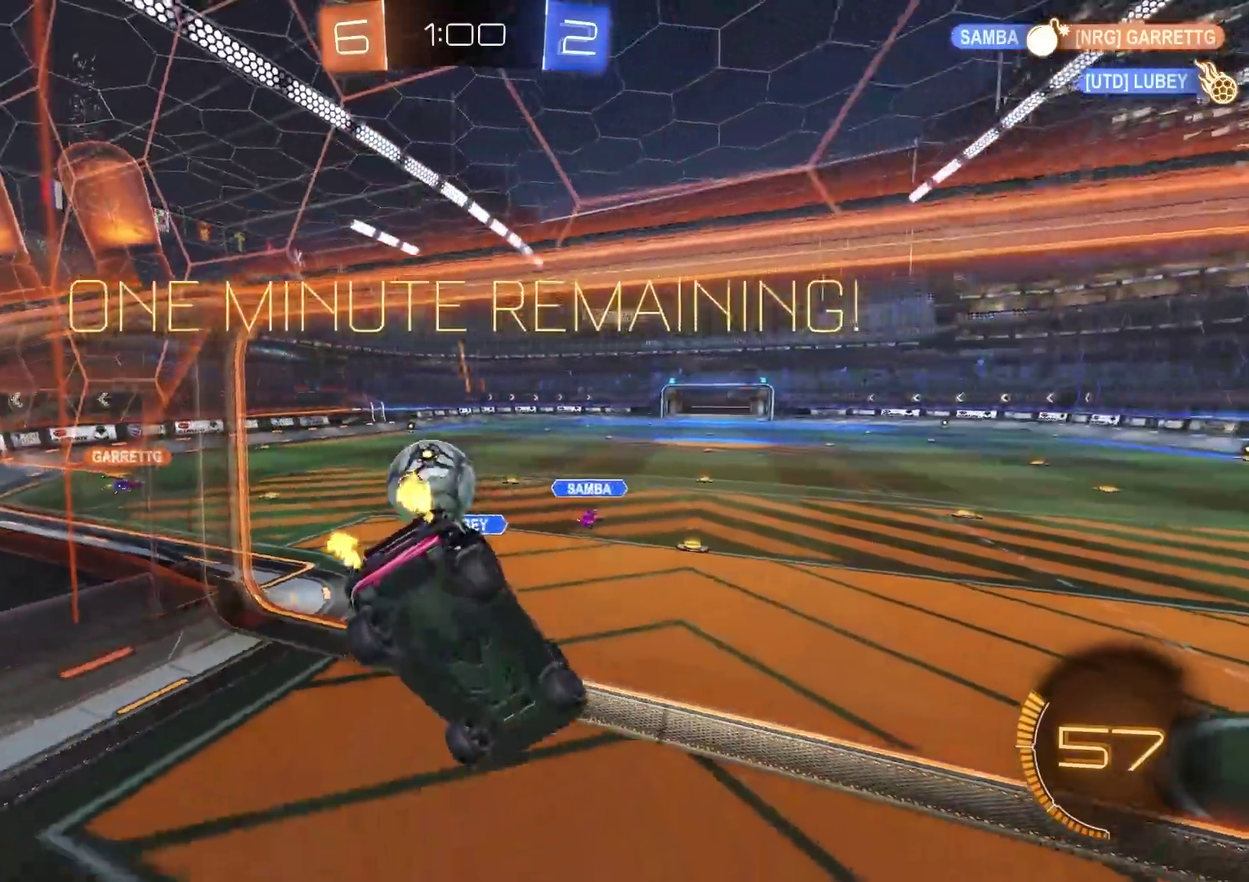
{"buttons": ["R2"], "left_stick": "center", "right_stick": "center", "events": [[17, "left_stick", "center"]]}
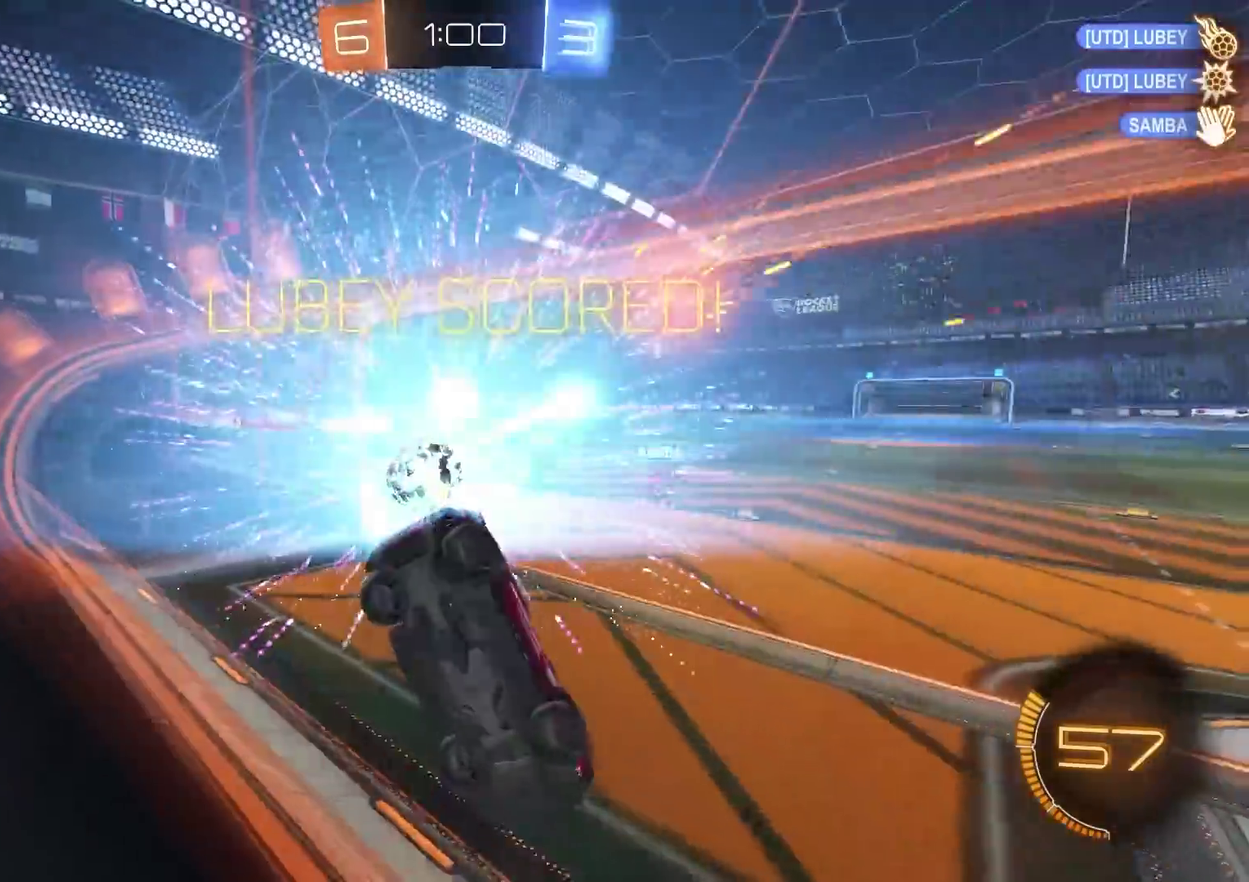
{"buttons": [], "left_stick": "down", "right_stick": "center", "events": [[67, "CIRCLE", "down"], [300, "CIRCLE", "up"], [350, "left_stick", "down"], [400, "R2", "up"]]}
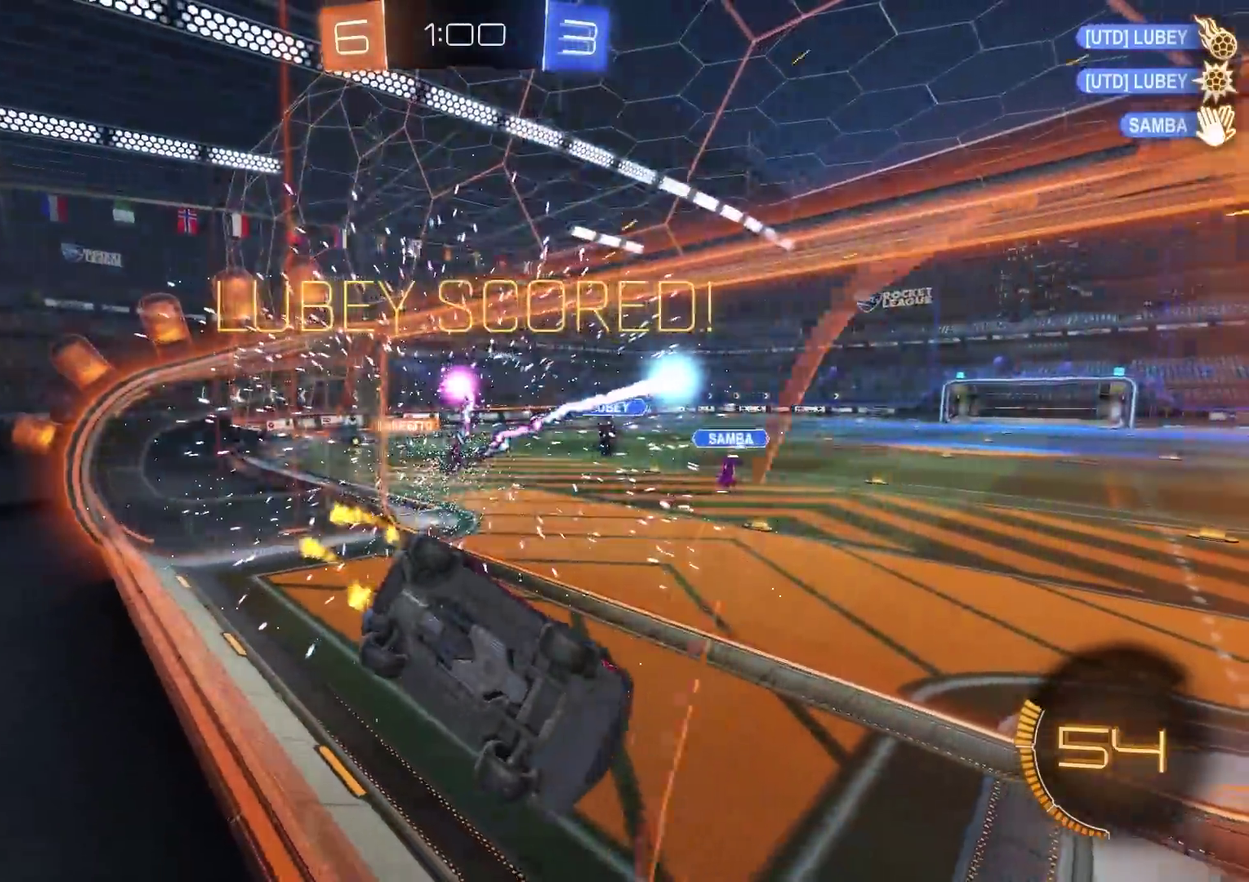
{"buttons": ["CIRCLE"], "left_stick": "down-left", "right_stick": "center", "events": [[84, "CIRCLE", "down"], [434, "left_stick", "down-left"]]}
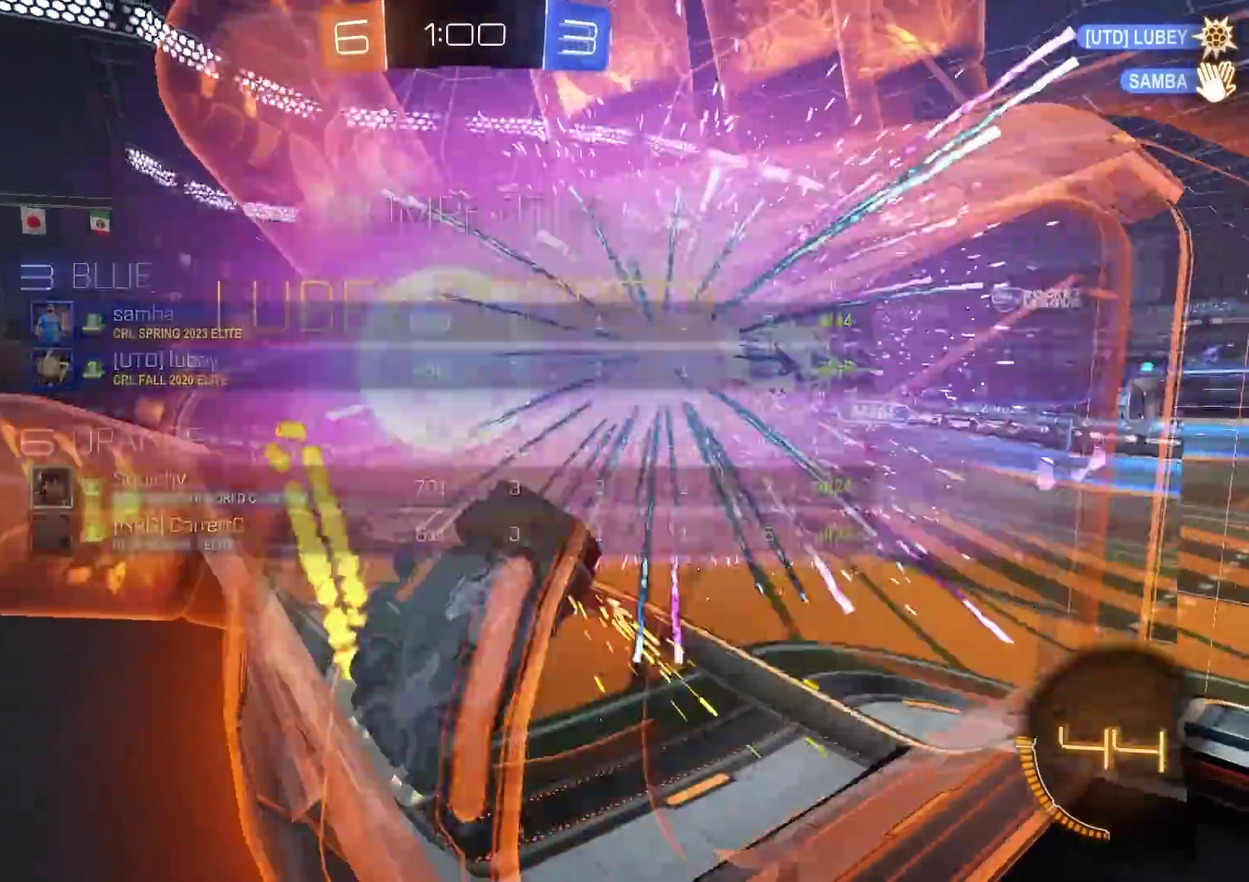
{"buttons": ["CROSS", "SQUARE", "R2"], "left_stick": "left", "right_stick": "center", "events": [[83, "left_stick", "left"], [150, "CIRCLE", "up"], [167, "R2", "down"], [267, "CIRCLE", "down"], [434, "CIRCLE", "up"], [434, "CROSS", "down"], [500, "SQUARE", "down"]]}
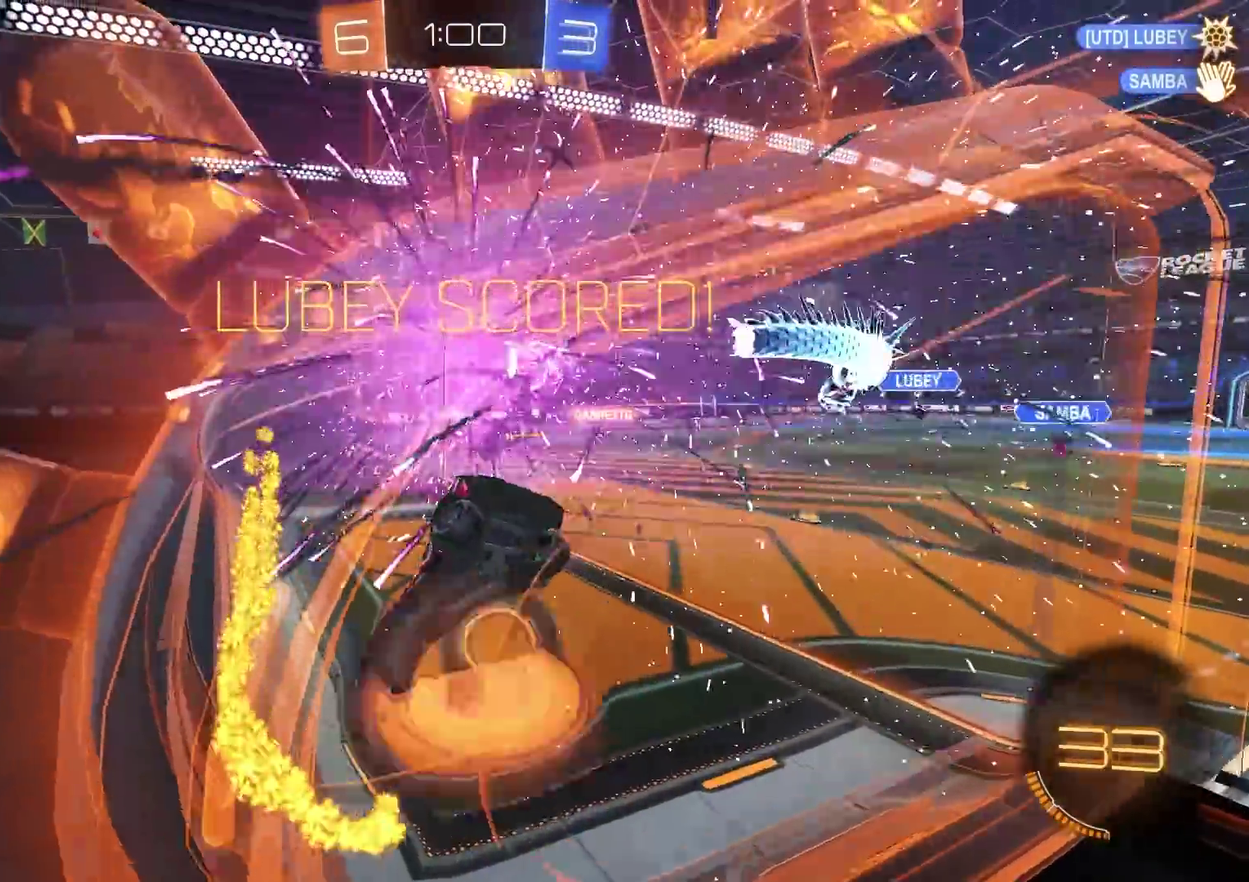
{"buttons": ["CROSS", "CIRCLE", "R2"], "left_stick": "up-right", "right_stick": "center", "events": [[34, "CIRCLE", "down"], [34, "TRIANGLE", "down"], [284, "left_stick", "down-left"], [334, "SQUARE", "up"], [334, "TRIANGLE", "up"], [384, "CROSS", "up"], [484, "left_stick", "up-right"], [501, "CROSS", "down"]]}
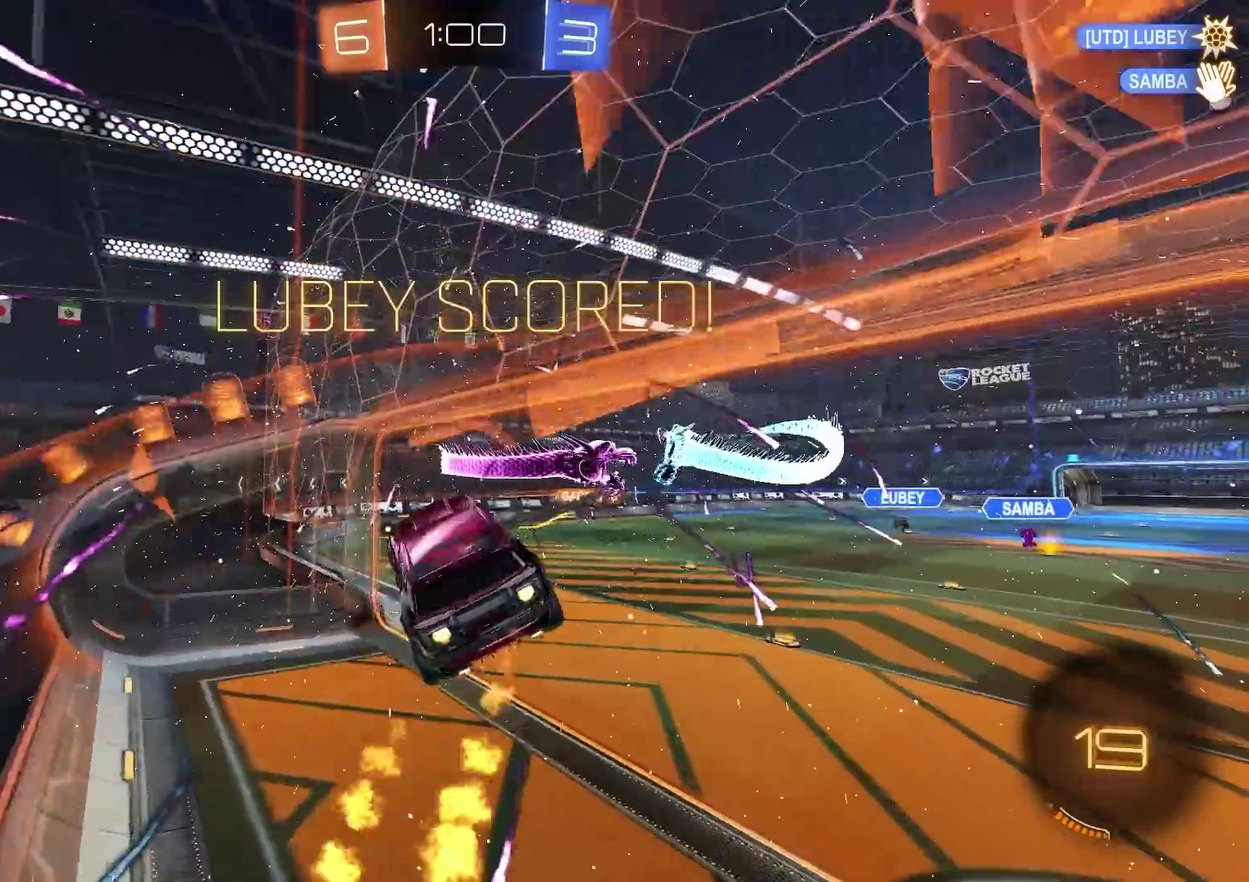
{"buttons": ["CROSS", "CIRCLE", "SQUARE", "R2"], "left_stick": "down", "right_stick": "center", "events": [[33, "left_stick", "down"], [217, "left_stick", "center"], [267, "SQUARE", "down"], [267, "left_stick", "down"]]}
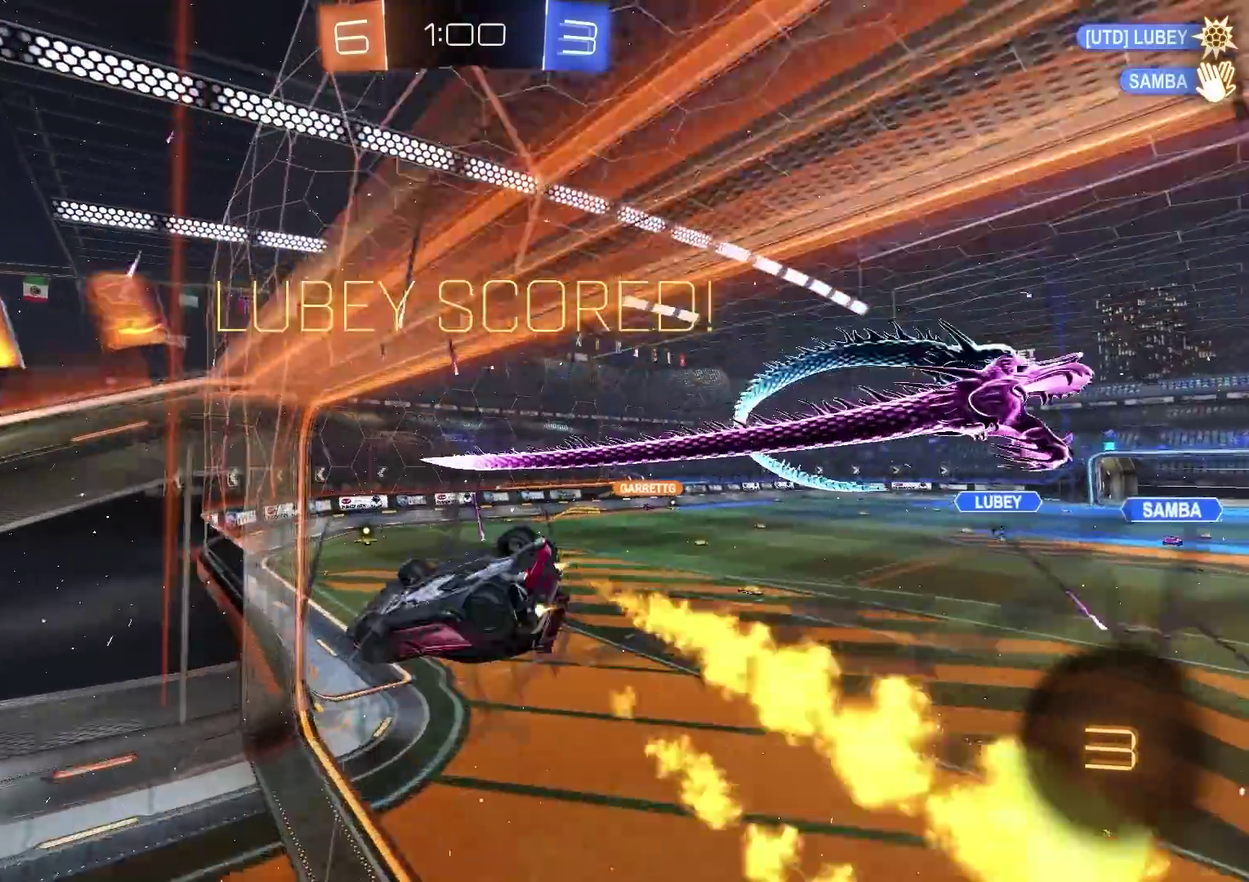
{"buttons": [], "left_stick": "right", "right_stick": "center"}
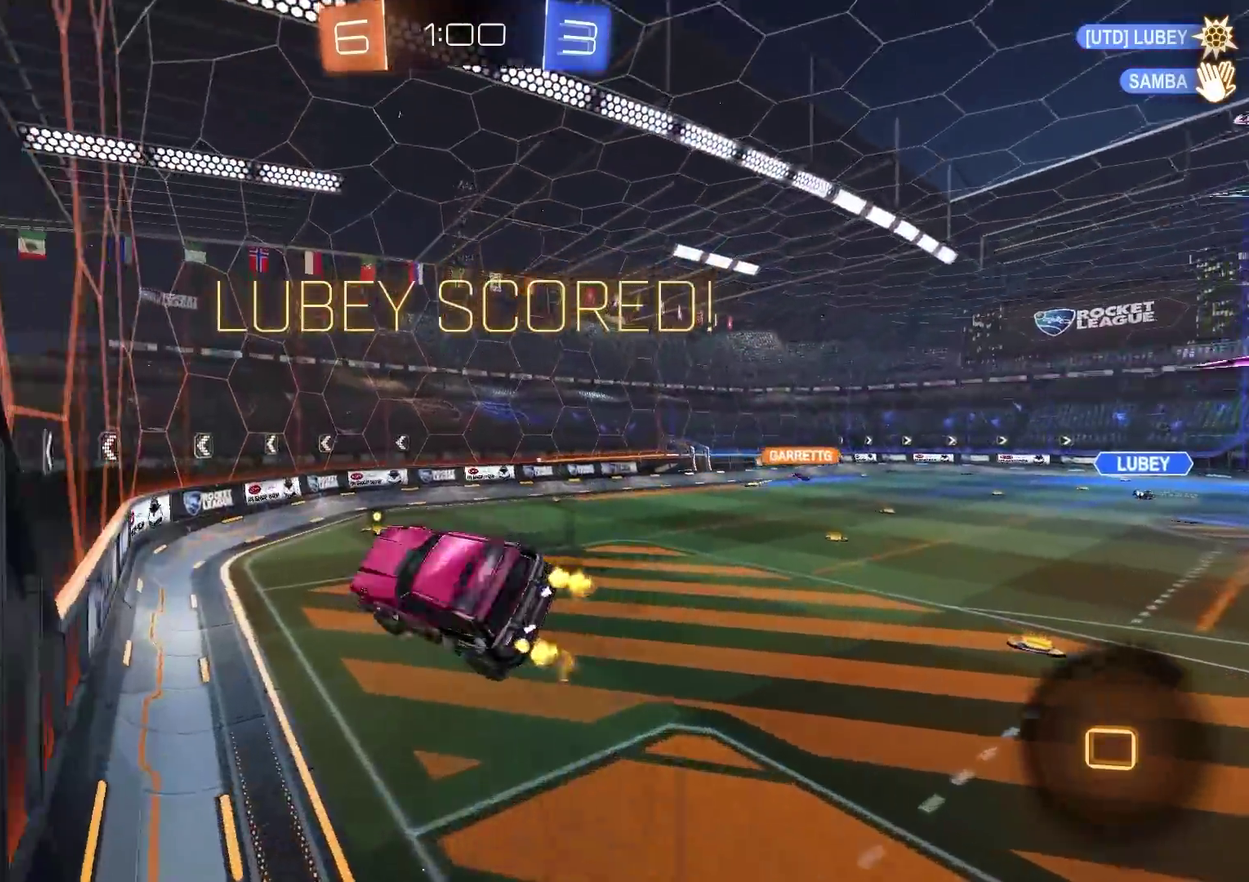
{"buttons": [], "left_stick": "center", "right_stick": "center"}
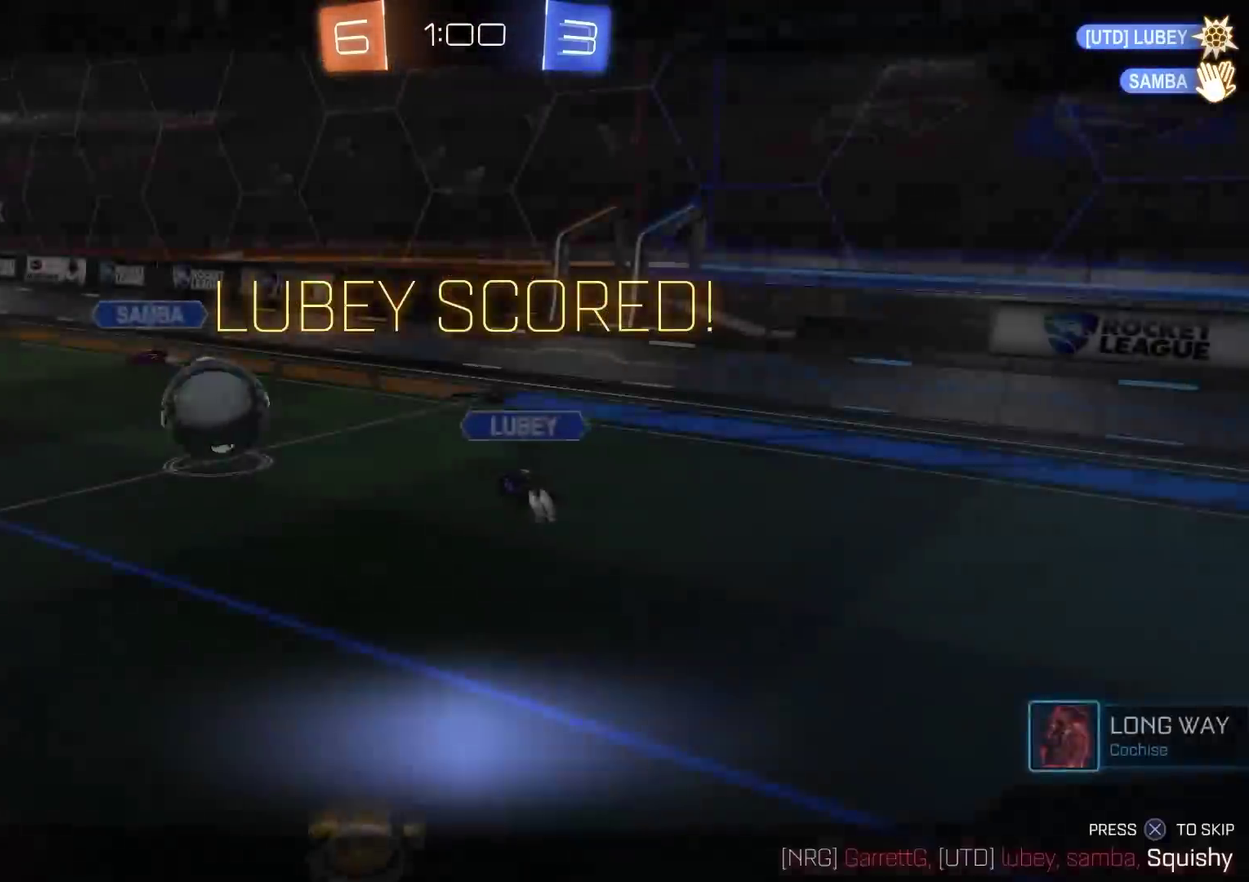
{"buttons": [], "left_stick": "center", "right_stick": "center", "events": []}
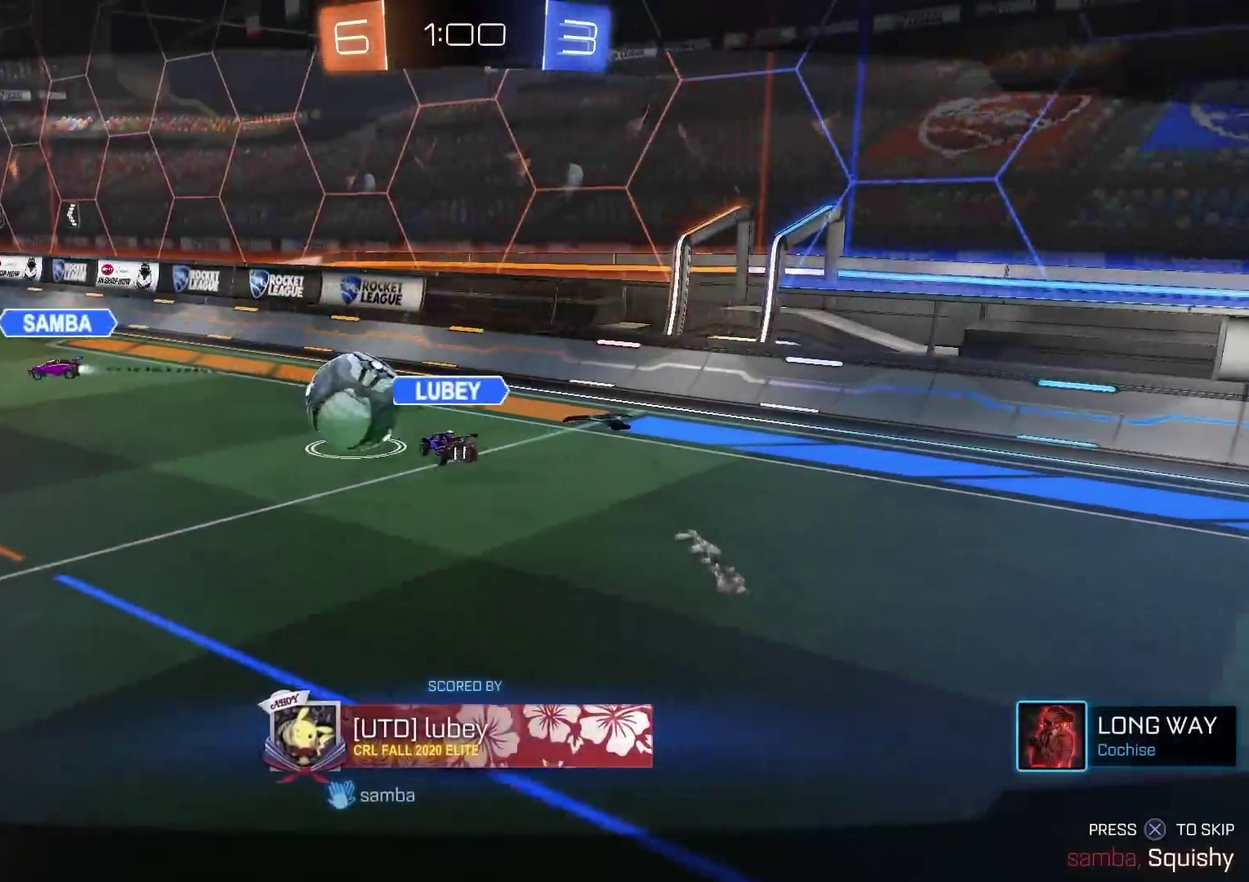
{"buttons": [], "left_stick": "center", "right_stick": "left", "events": [[450, "right_stick", "left"]]}
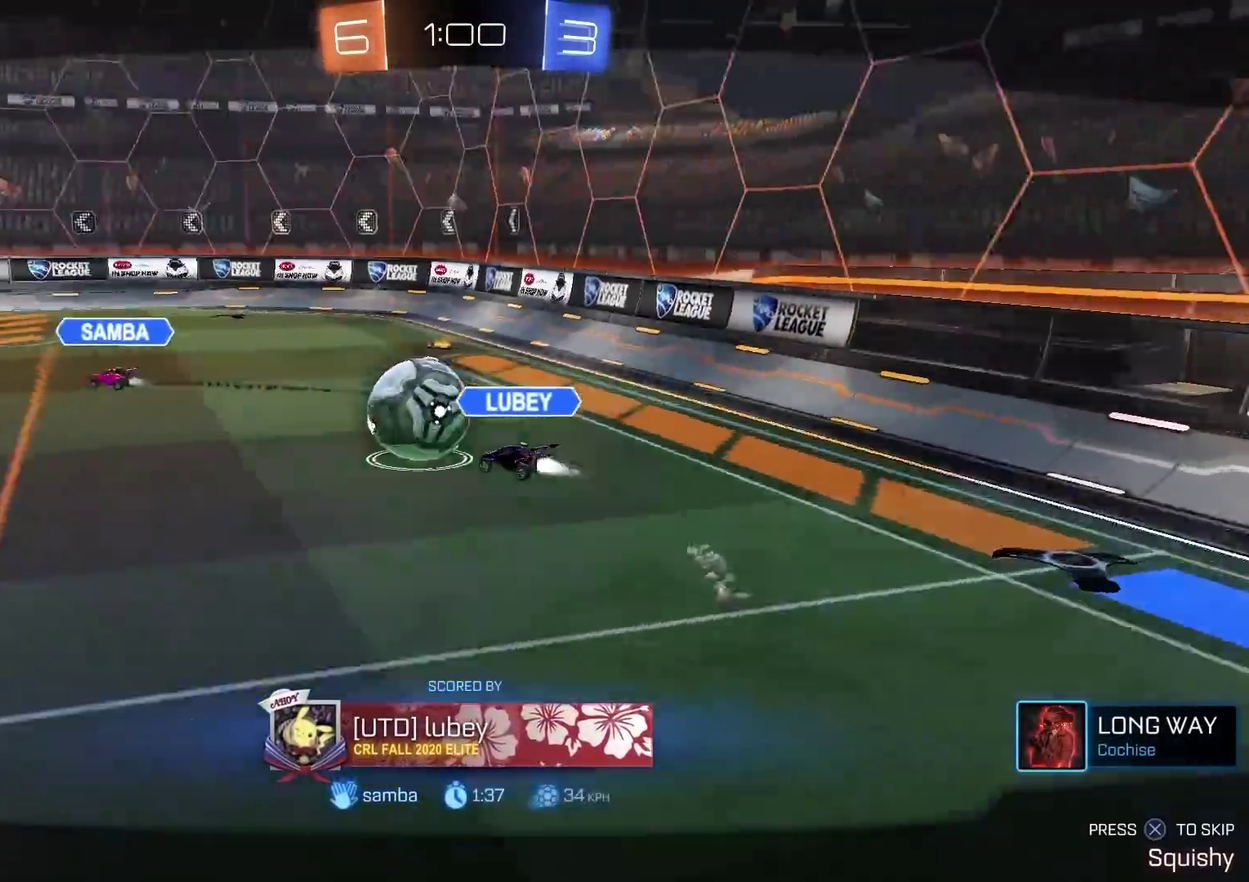
{"buttons": [], "left_stick": "center", "right_stick": "left", "events": []}